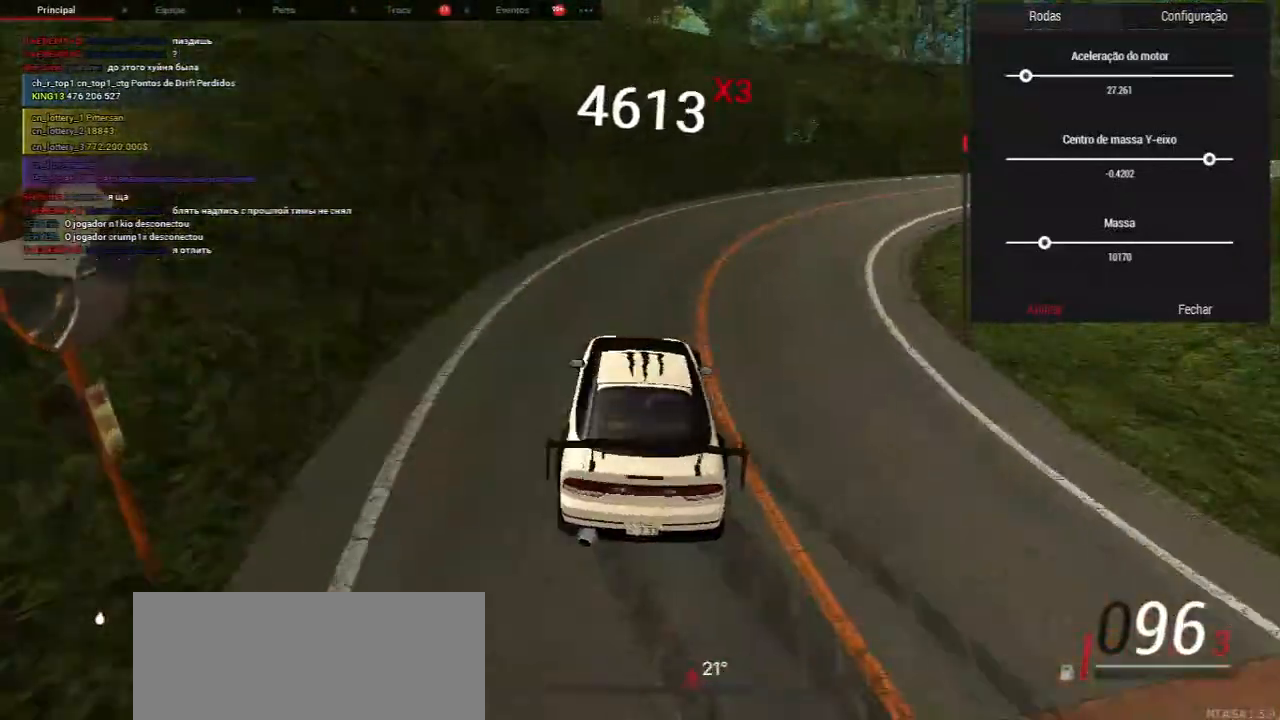
Gameplay with keyboard and mouse; each line is a JSON object with the keys and mouse buttons held at the frame after it. "events" lists presses ("down") and releases ("up") of "a", "ctrl", "d", "e", "f", "q", "r", "s", "shift", "space", "tab", "w", "mouse_left", "mouse_wheel", "mouse_right", "mouse_mb4" and "mouse_mb5" between this image and that frame as [ms after this image, input, new state], when the widget could be followed in between. "mouse_left", "mouse_wheel", "mouse_right", "mouse_mb4", "mouse_mb5" = the "left", "wheel", "right", "mb4", "mb5" buttons of the "mouse" list. No other keys are recorded. "wheel" means that the mouse wheel is clicked or scrolled. Mouse movement is not recorded.
{"keys": [], "mouse": [], "events": []}
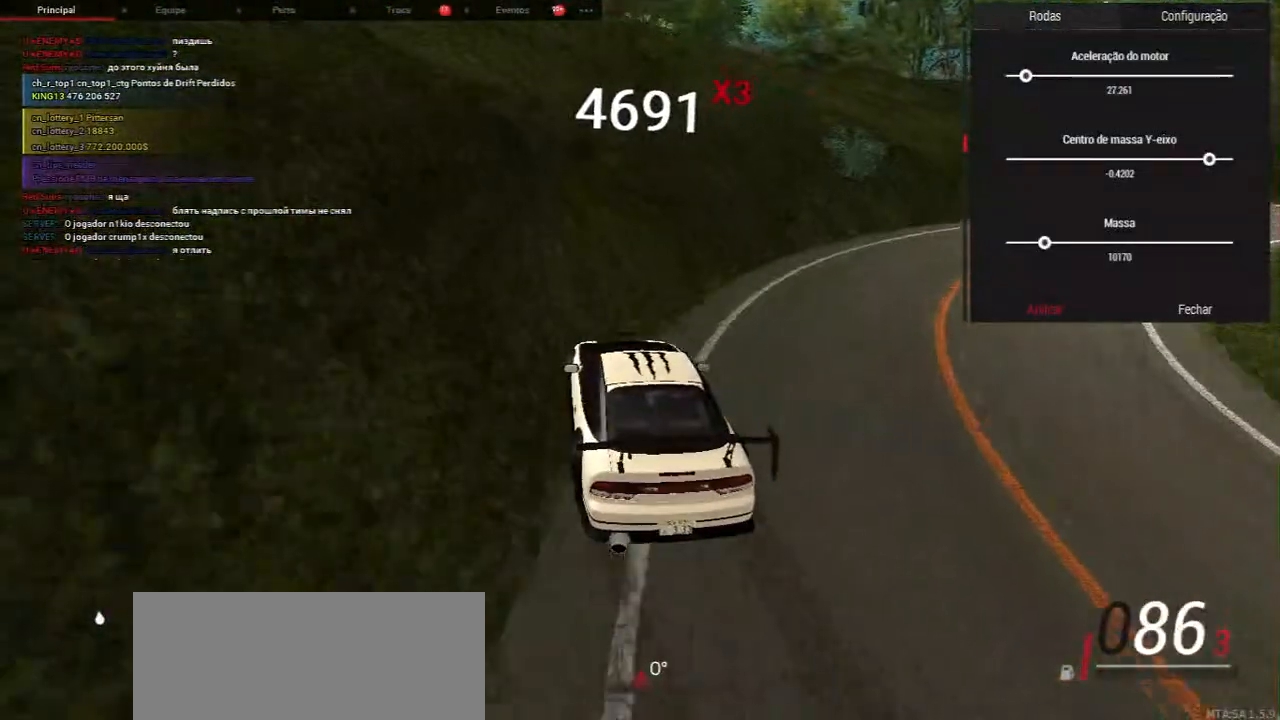
{"keys": [], "mouse": [], "events": []}
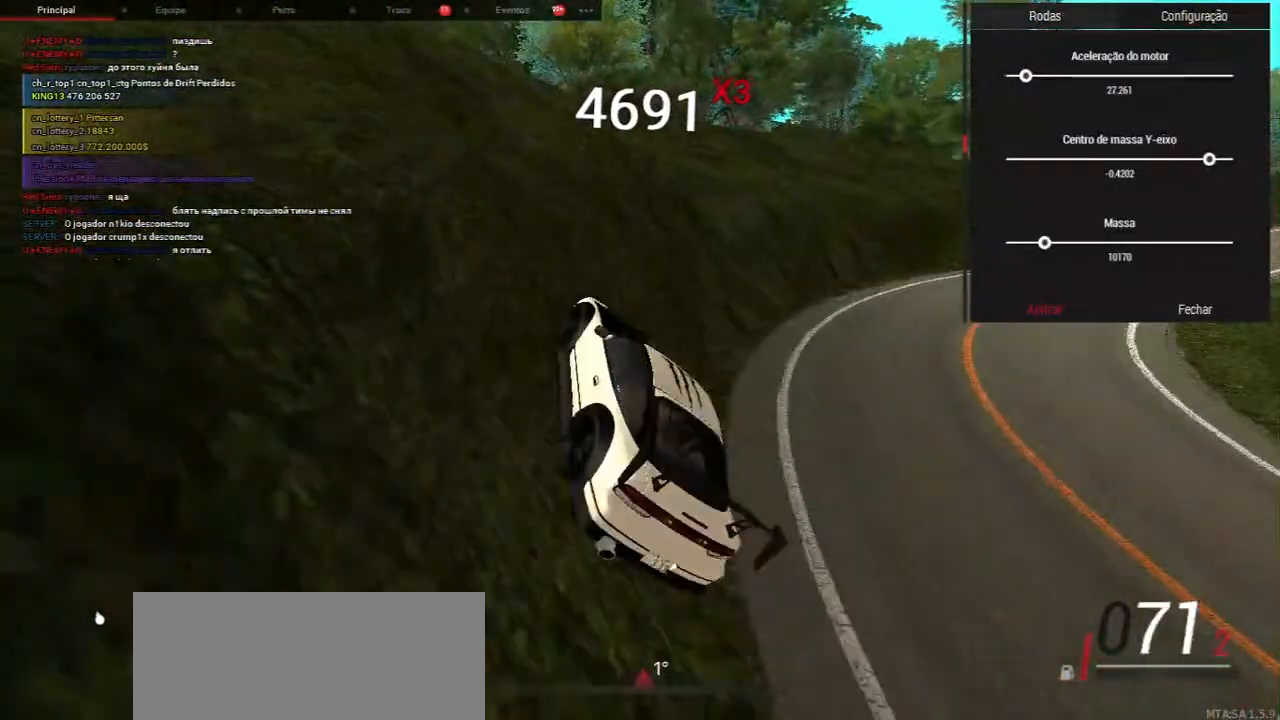
{"keys": [], "mouse": [], "events": []}
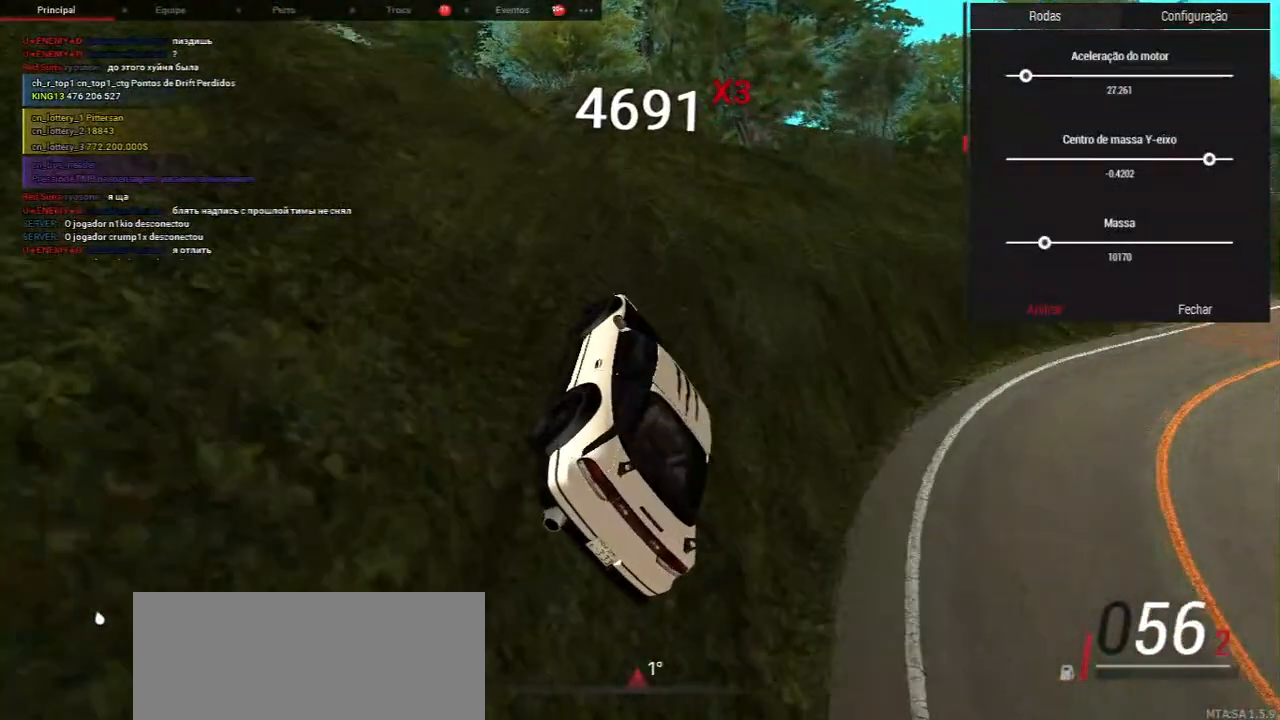
{"keys": [], "mouse": [], "events": []}
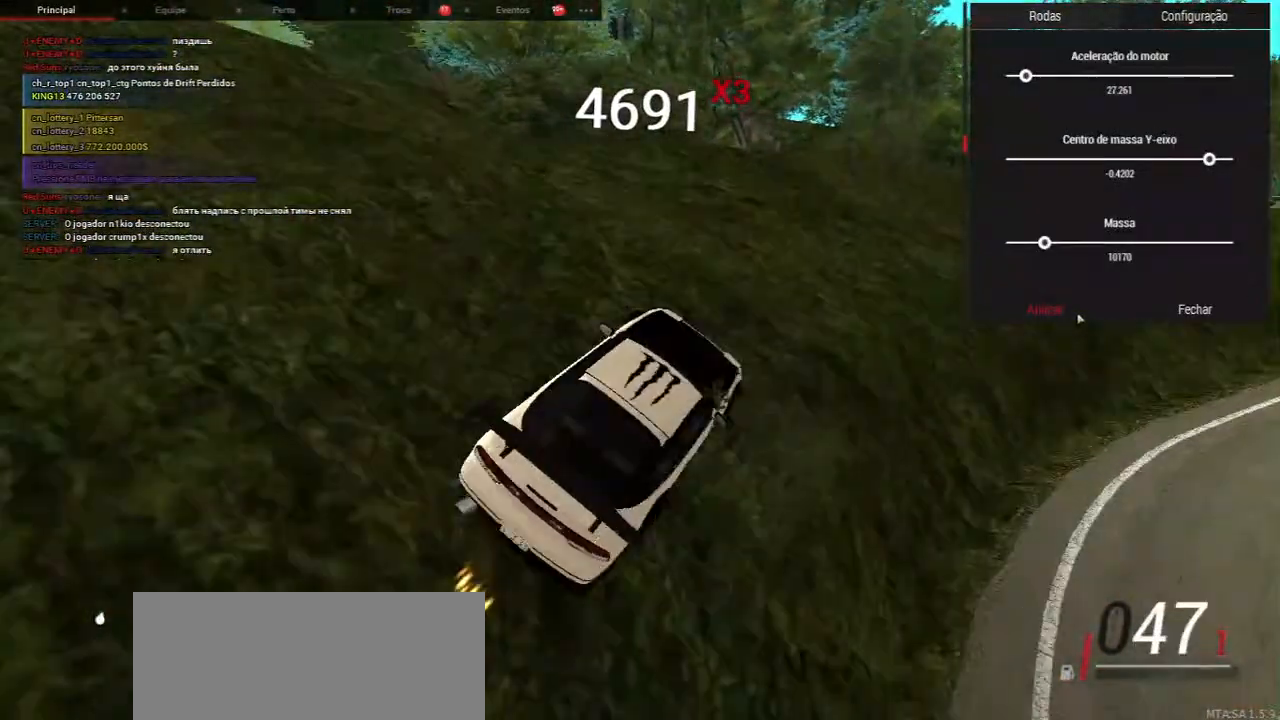
{"keys": [], "mouse": ["left"], "events": [[500, "mouse_left", "down"]]}
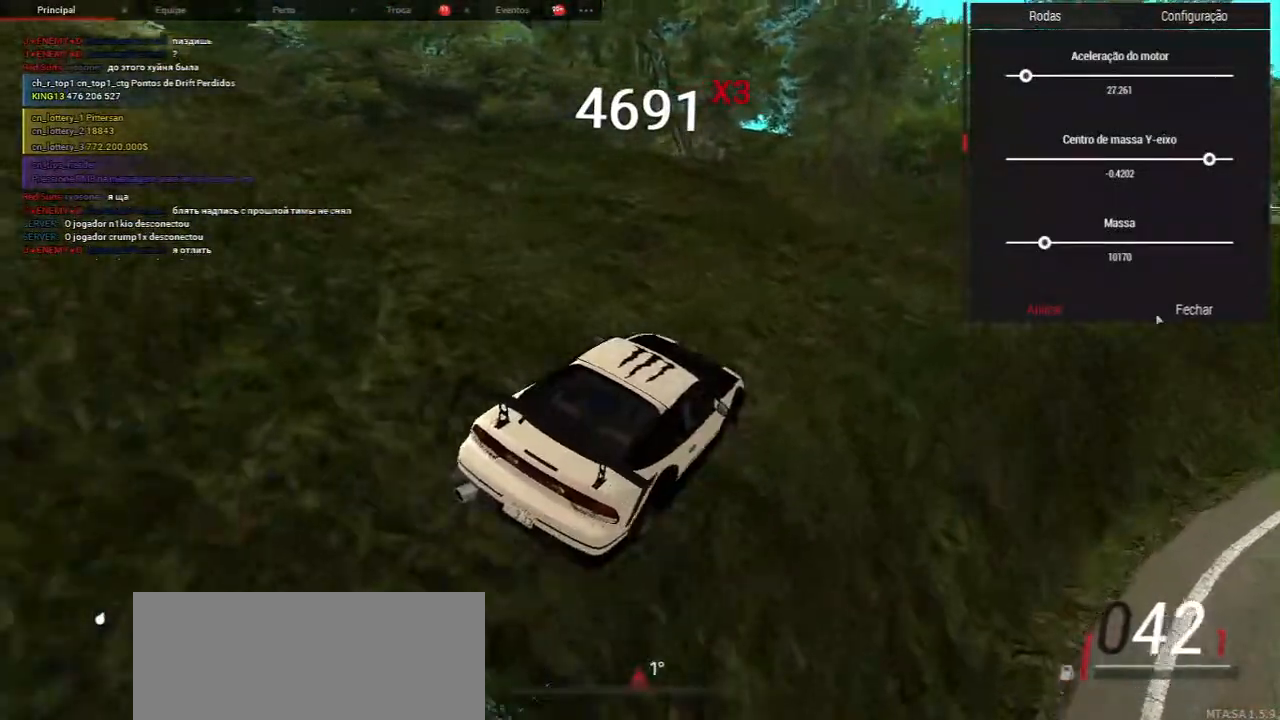
{"keys": [], "mouse": [], "events": [[83, "mouse_left", "up"]]}
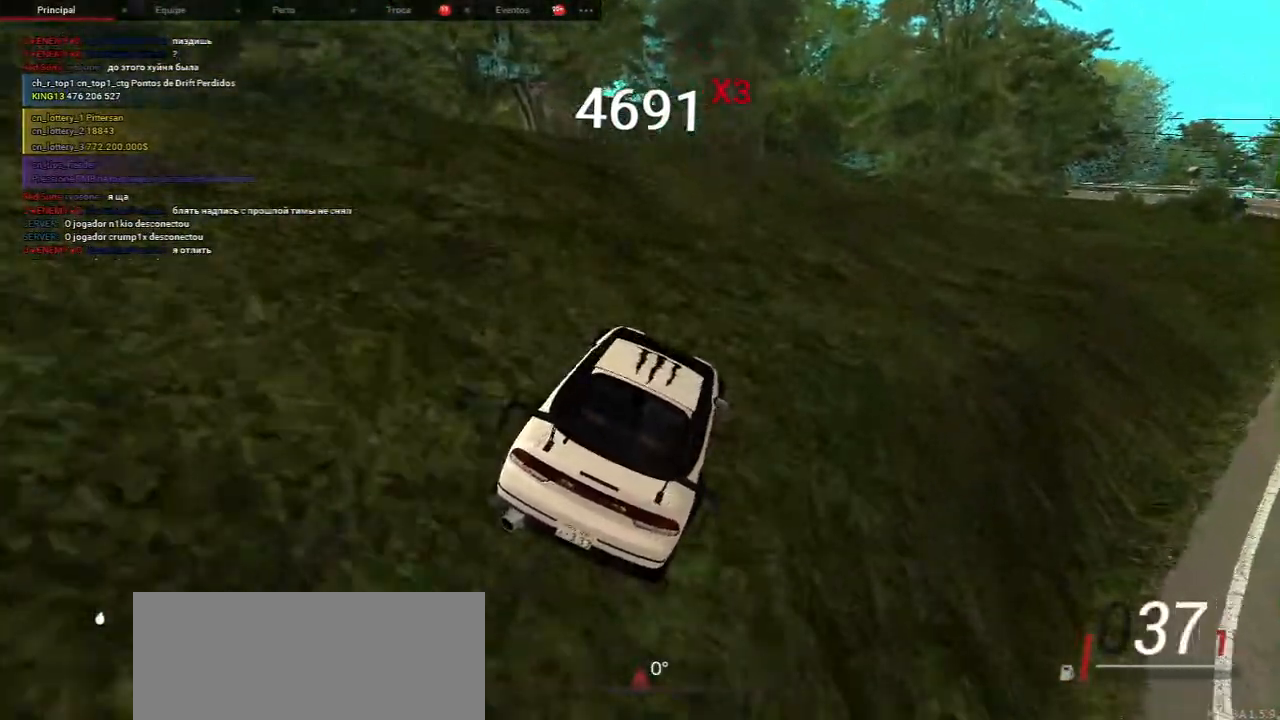
{"keys": [], "mouse": [], "events": []}
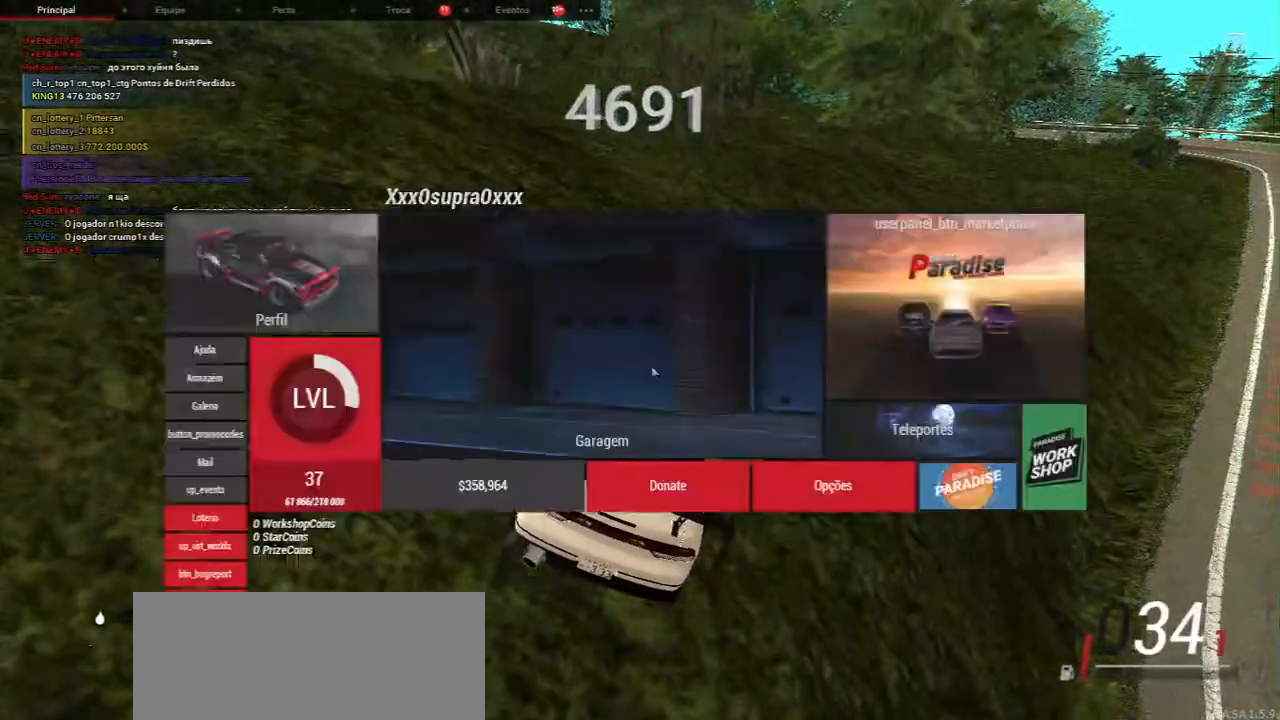
{"keys": [], "mouse": [], "events": []}
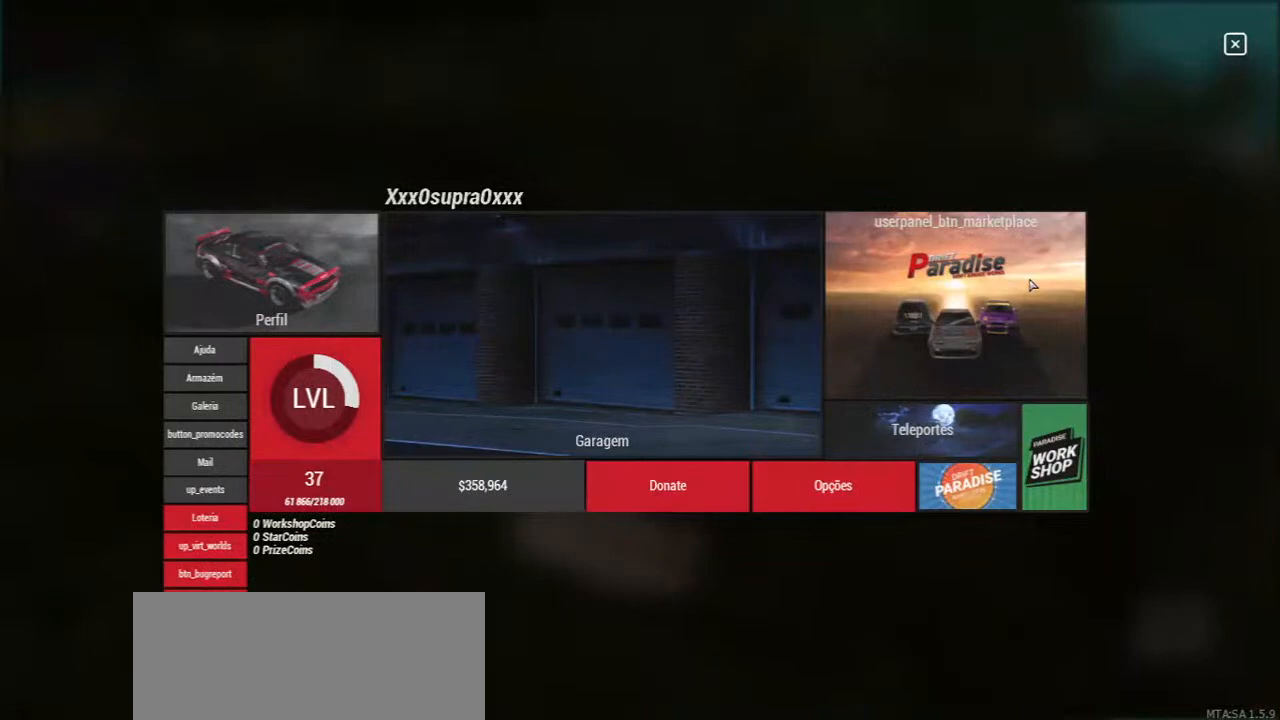
{"keys": [], "mouse": [], "events": []}
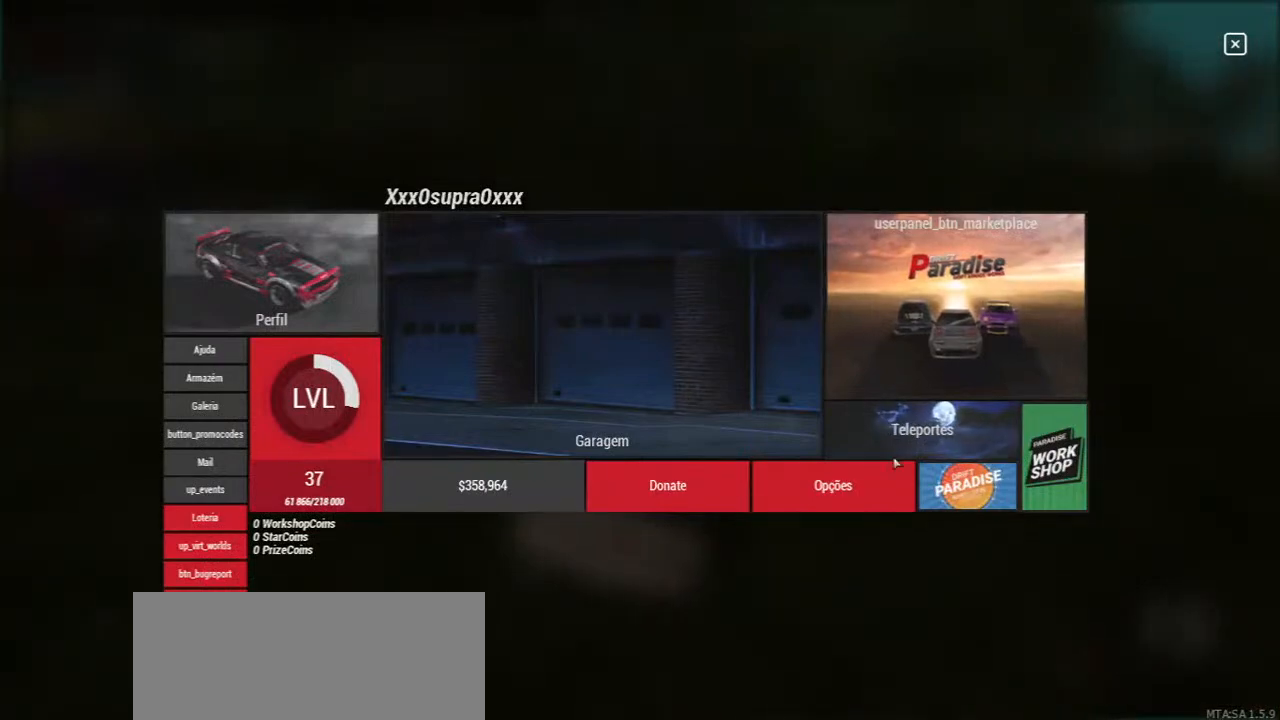
{"keys": [], "mouse": [], "events": []}
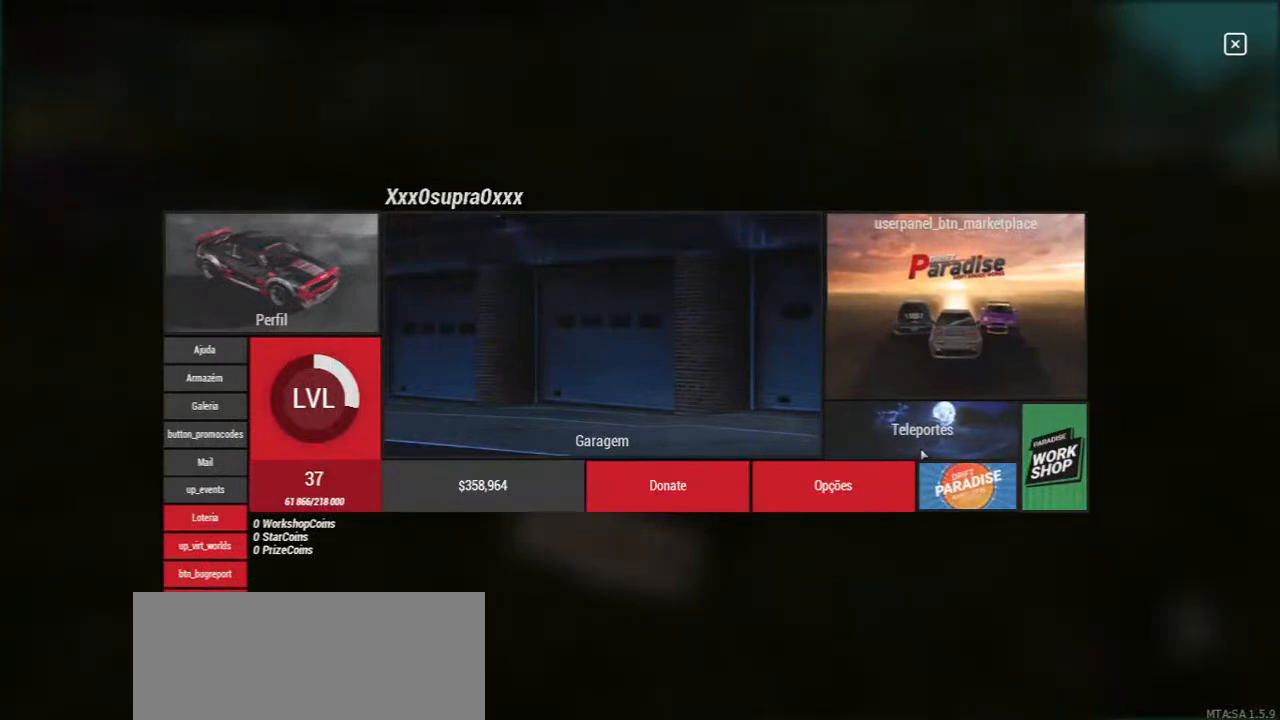
{"keys": [], "mouse": [], "events": [[383, "mouse_left", "down"], [450, "mouse_left", "up"]]}
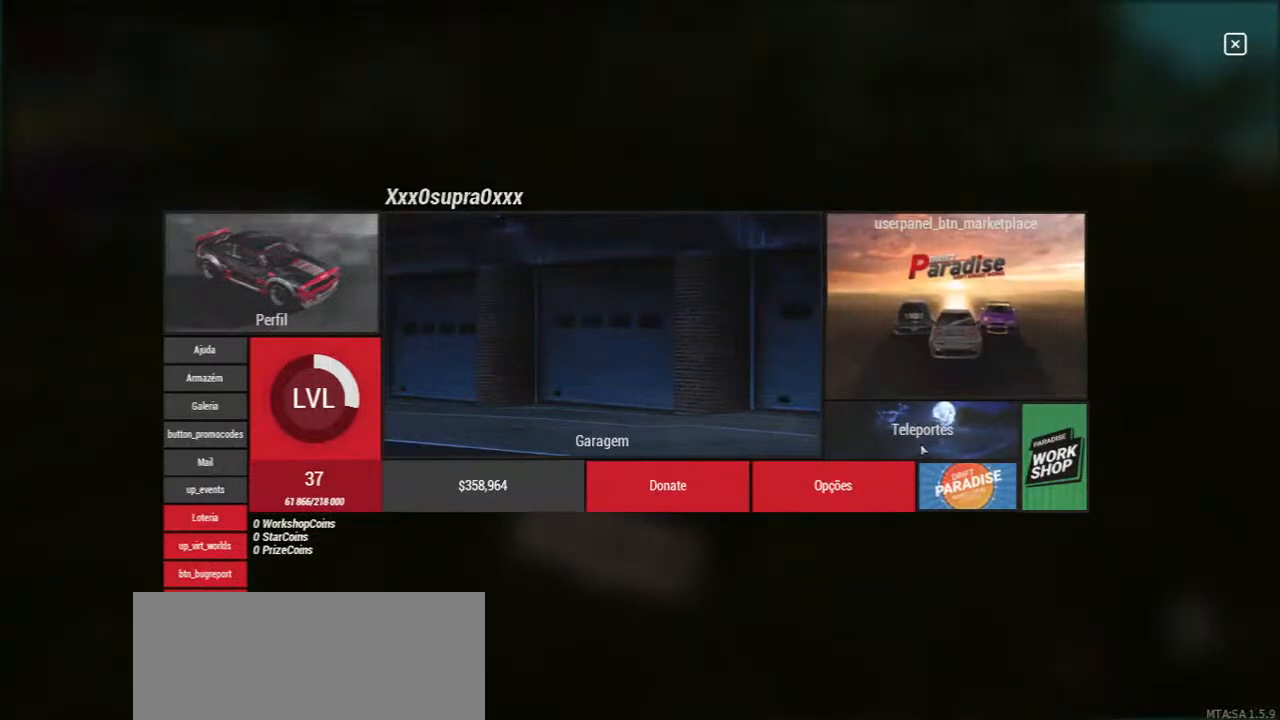
{"keys": [], "mouse": [], "events": []}
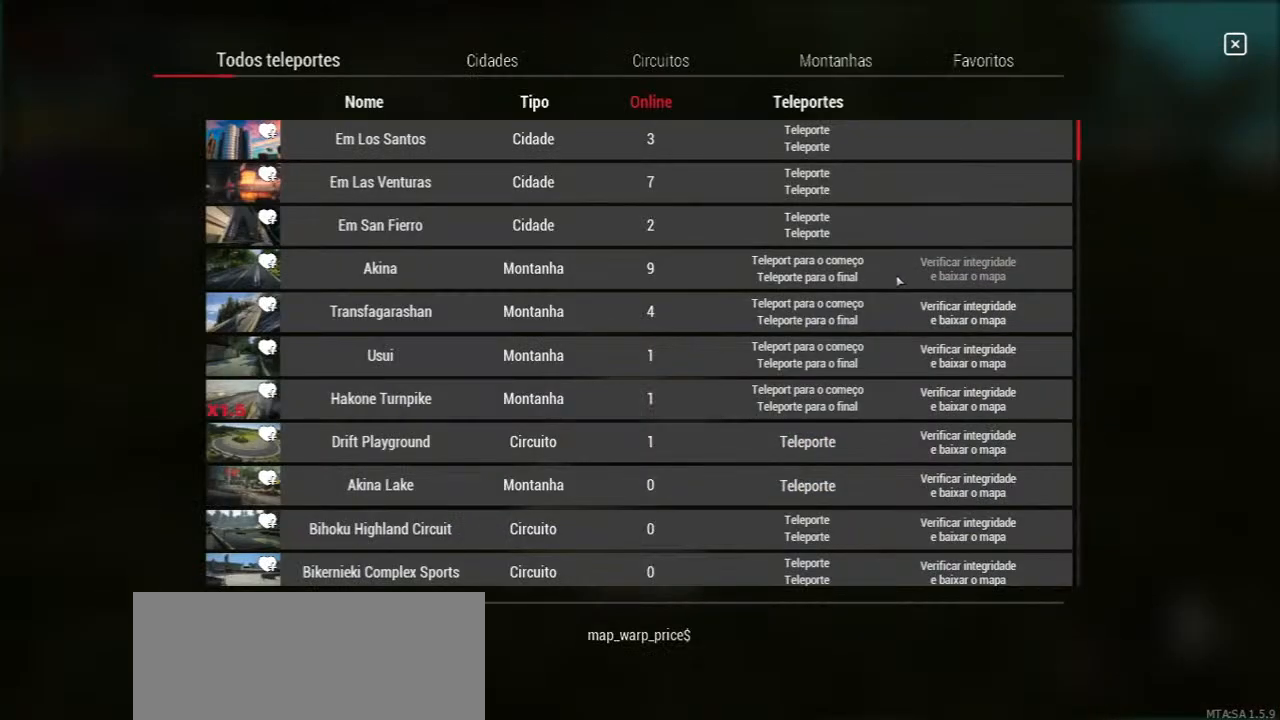
{"keys": [], "mouse": [], "events": []}
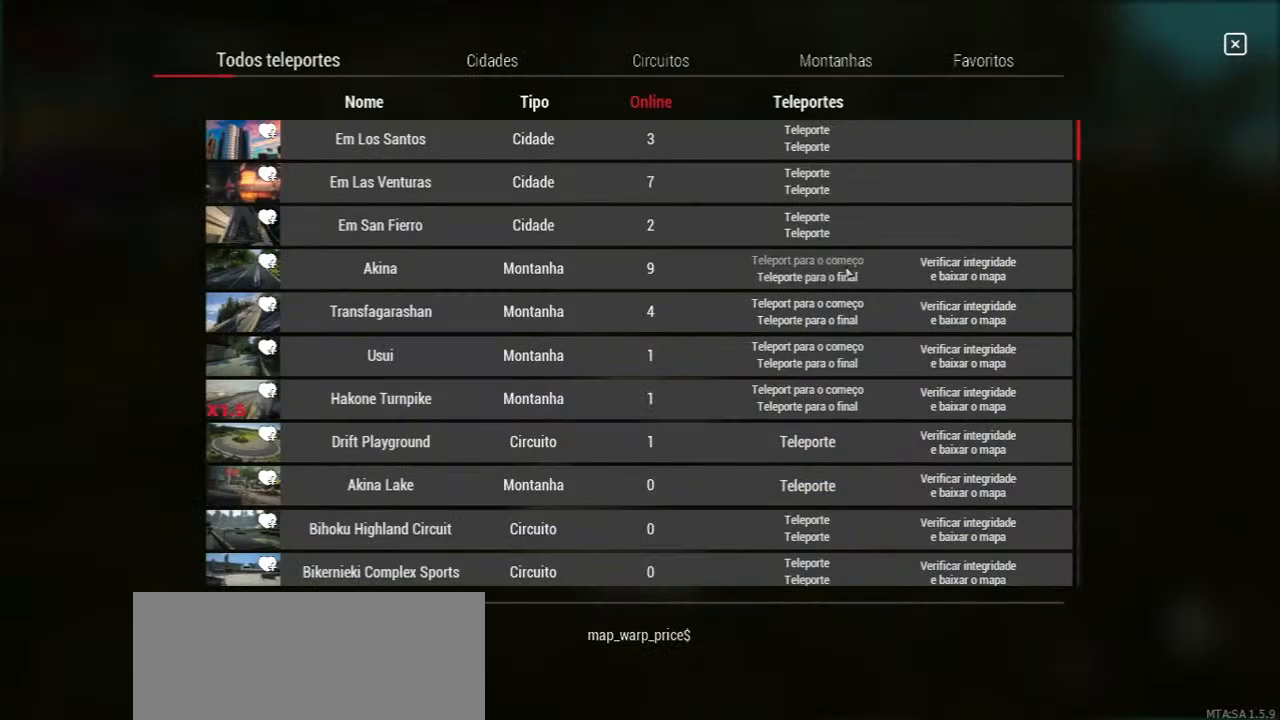
{"keys": [], "mouse": [], "events": []}